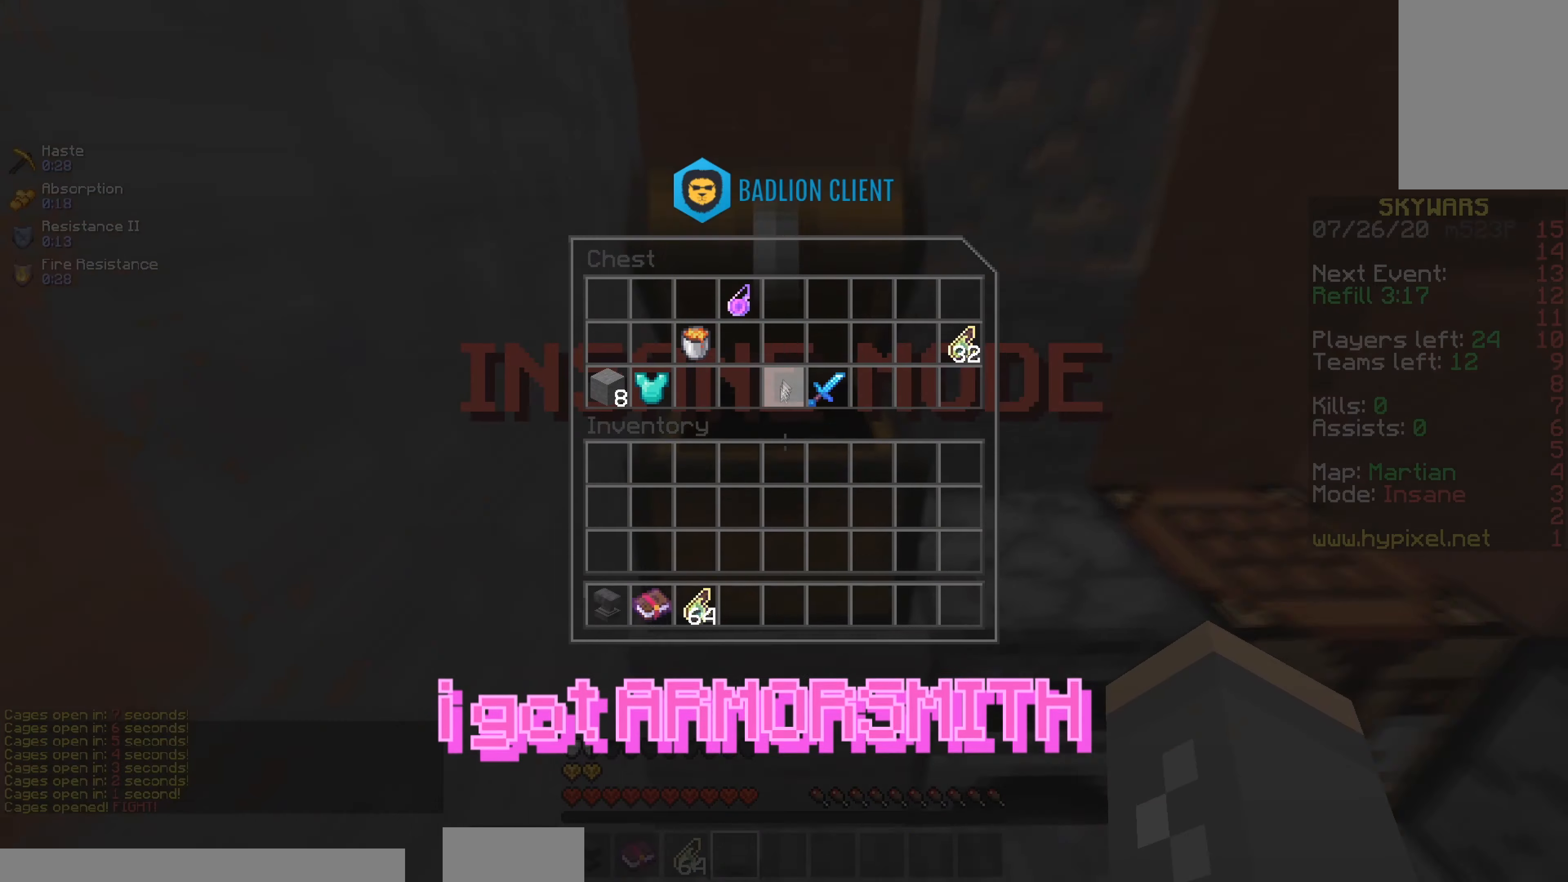
Gameplay with keyboard and mouse; each line is a JSON object with the keys and mouse buttons held at the frame after it. "events" lists presses ("down") and releases ("up") of "a", "d", "s", "space", "w", "mouse_left" and "mouse_right" between this image and that frame as [ms after this image, input, new state], when the widget could be followed in between. "mouse_left", "mouse_right" = the "left", "right" buttons of the "mouse" list. No other keys are recorded. Fast repeated clicks can show as one long hold. Mouse movement is not recorded.
{"keys": [], "mouse": [], "events": []}
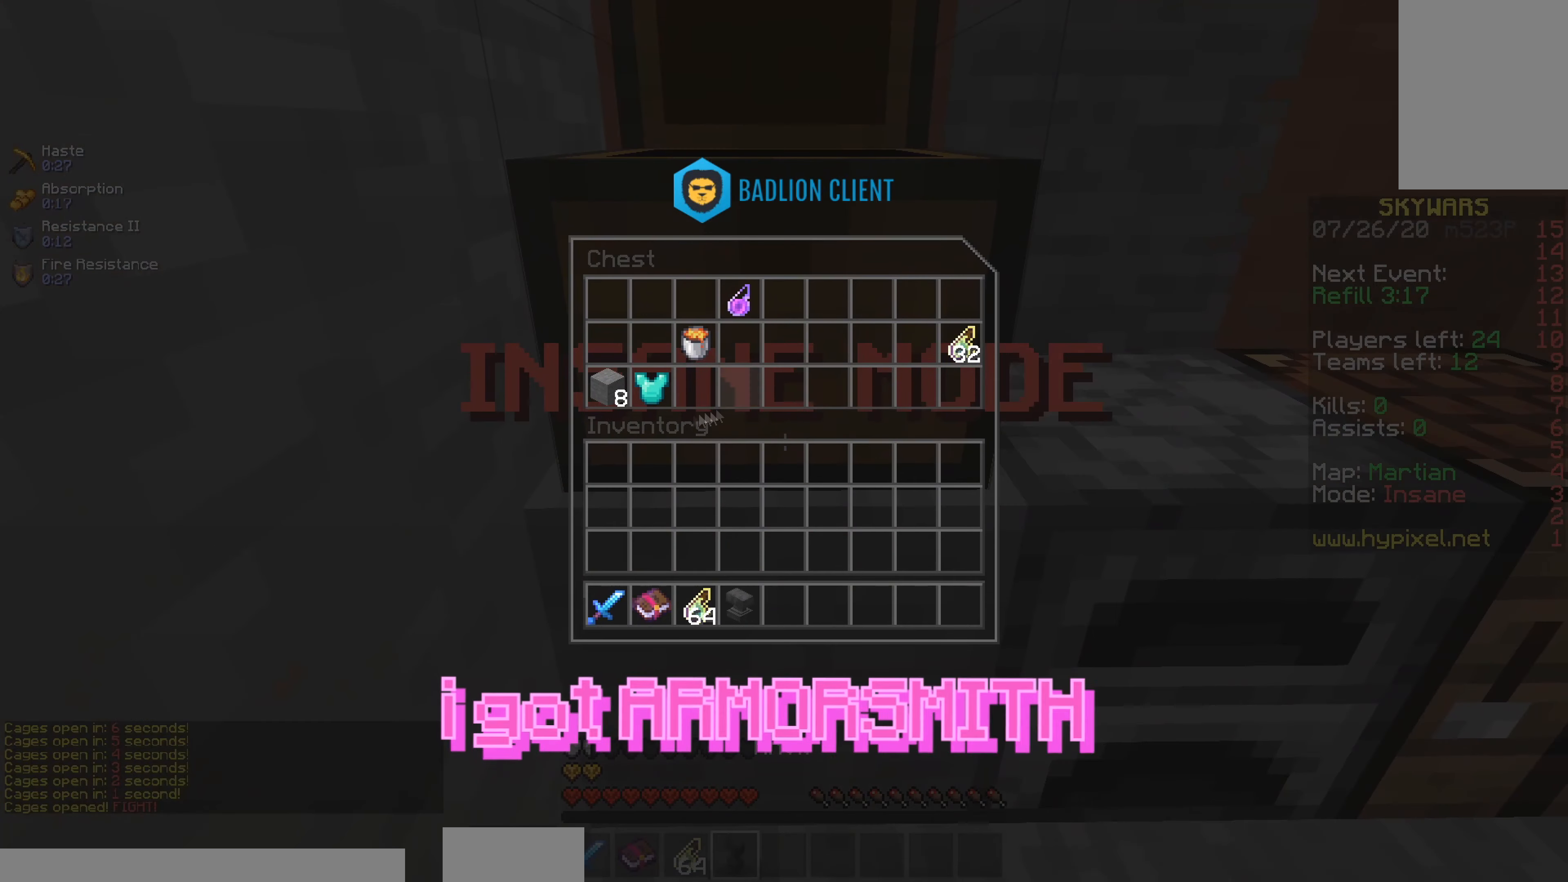
{"keys": [], "mouse": [], "events": []}
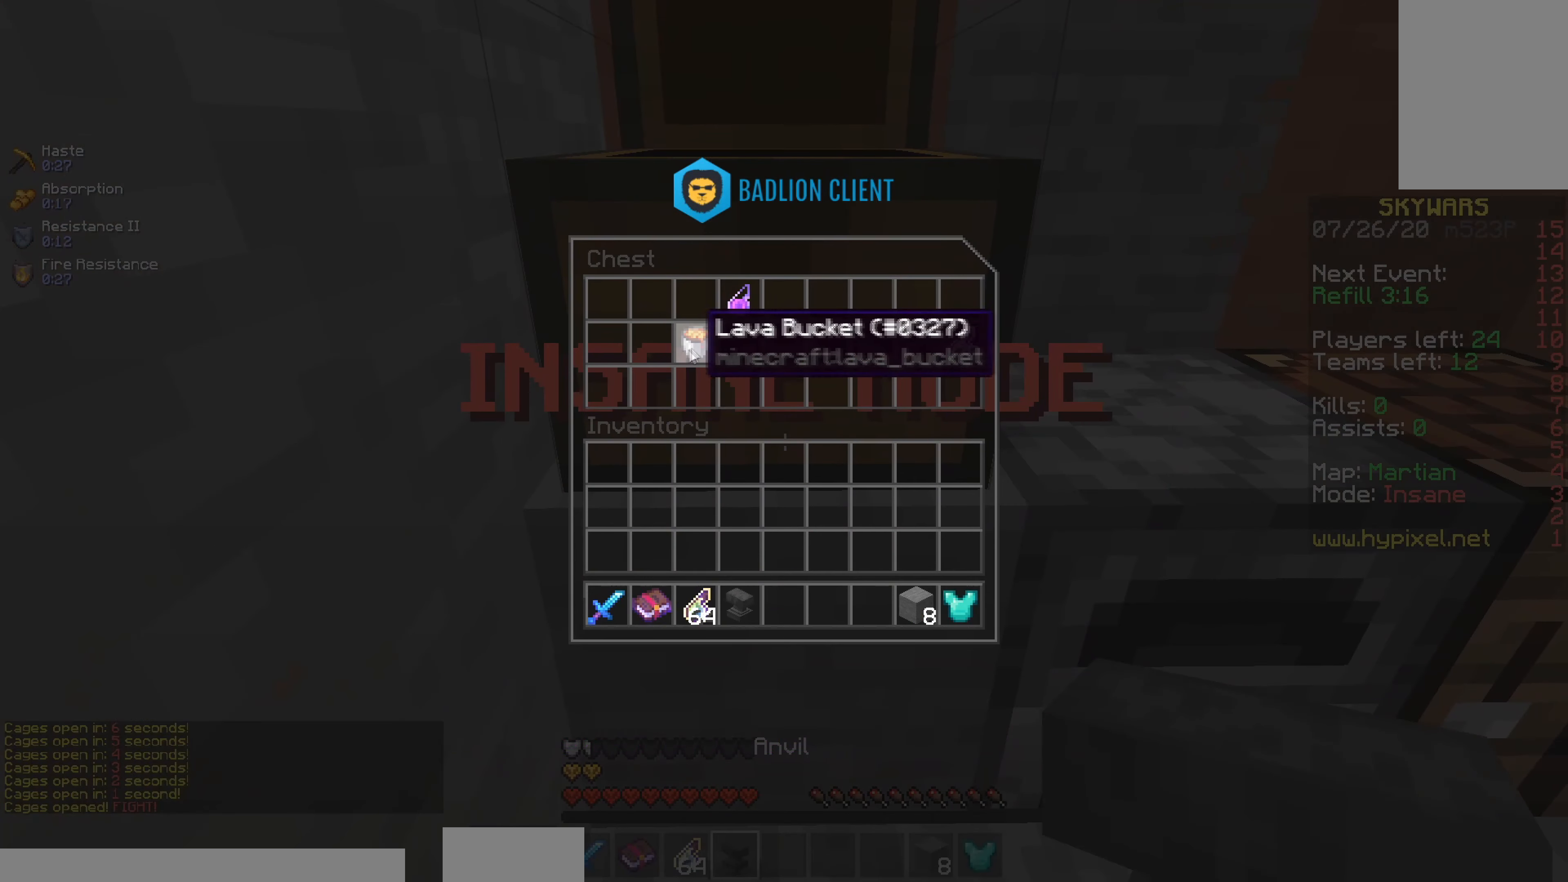
{"keys": ["w"], "mouse": [], "events": [[67, "w", "down"], [217, "space", "down"], [467, "space", "up"]]}
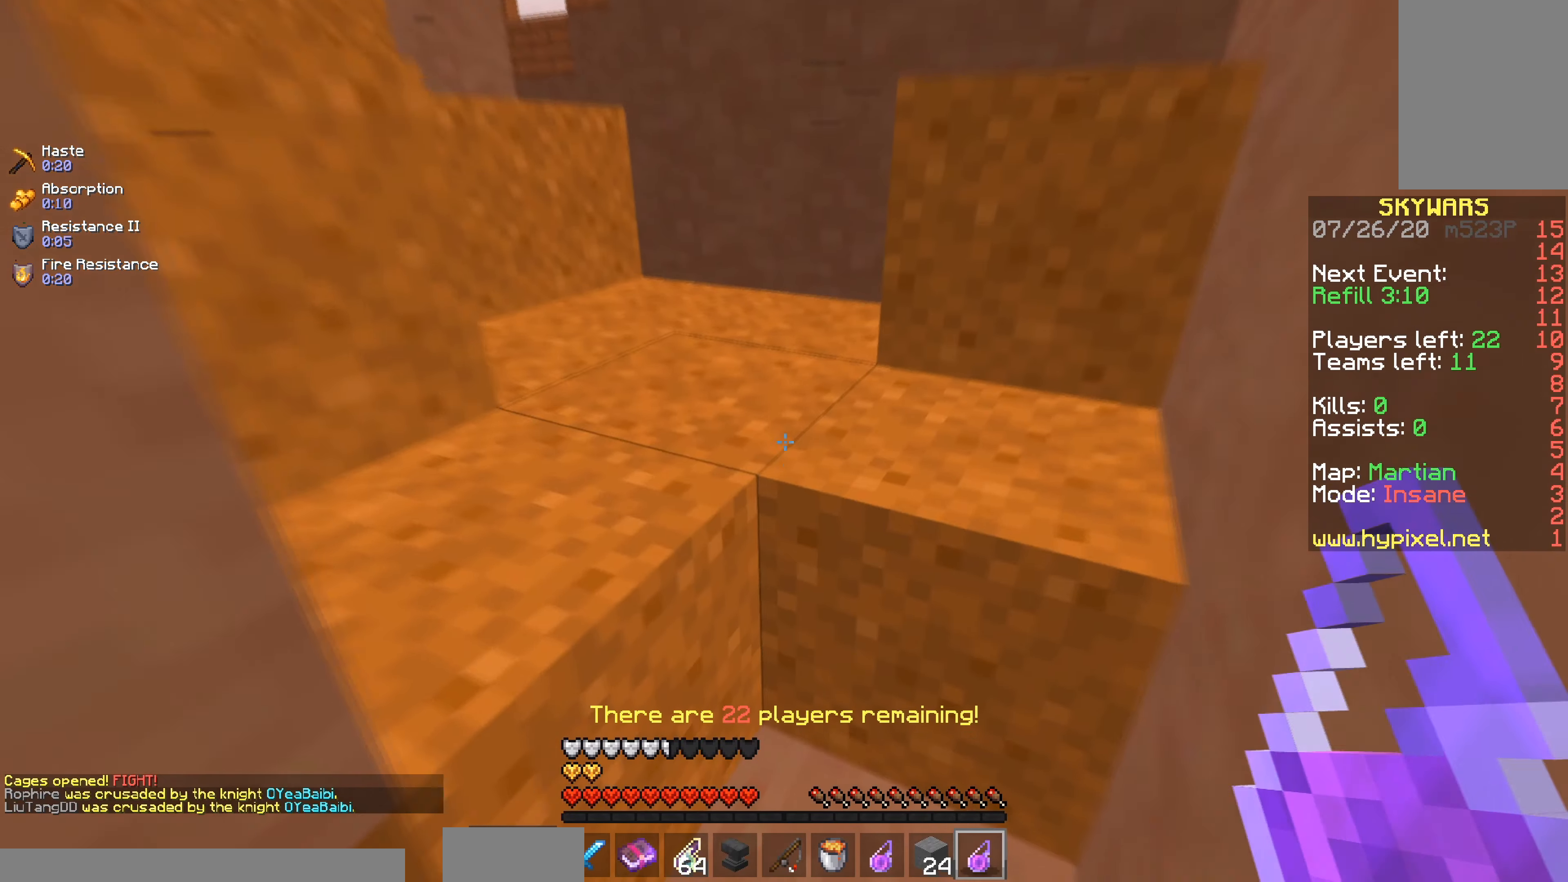
{"keys": ["w"], "mouse": [], "events": [[267, "space", "down"], [467, "space", "up"]]}
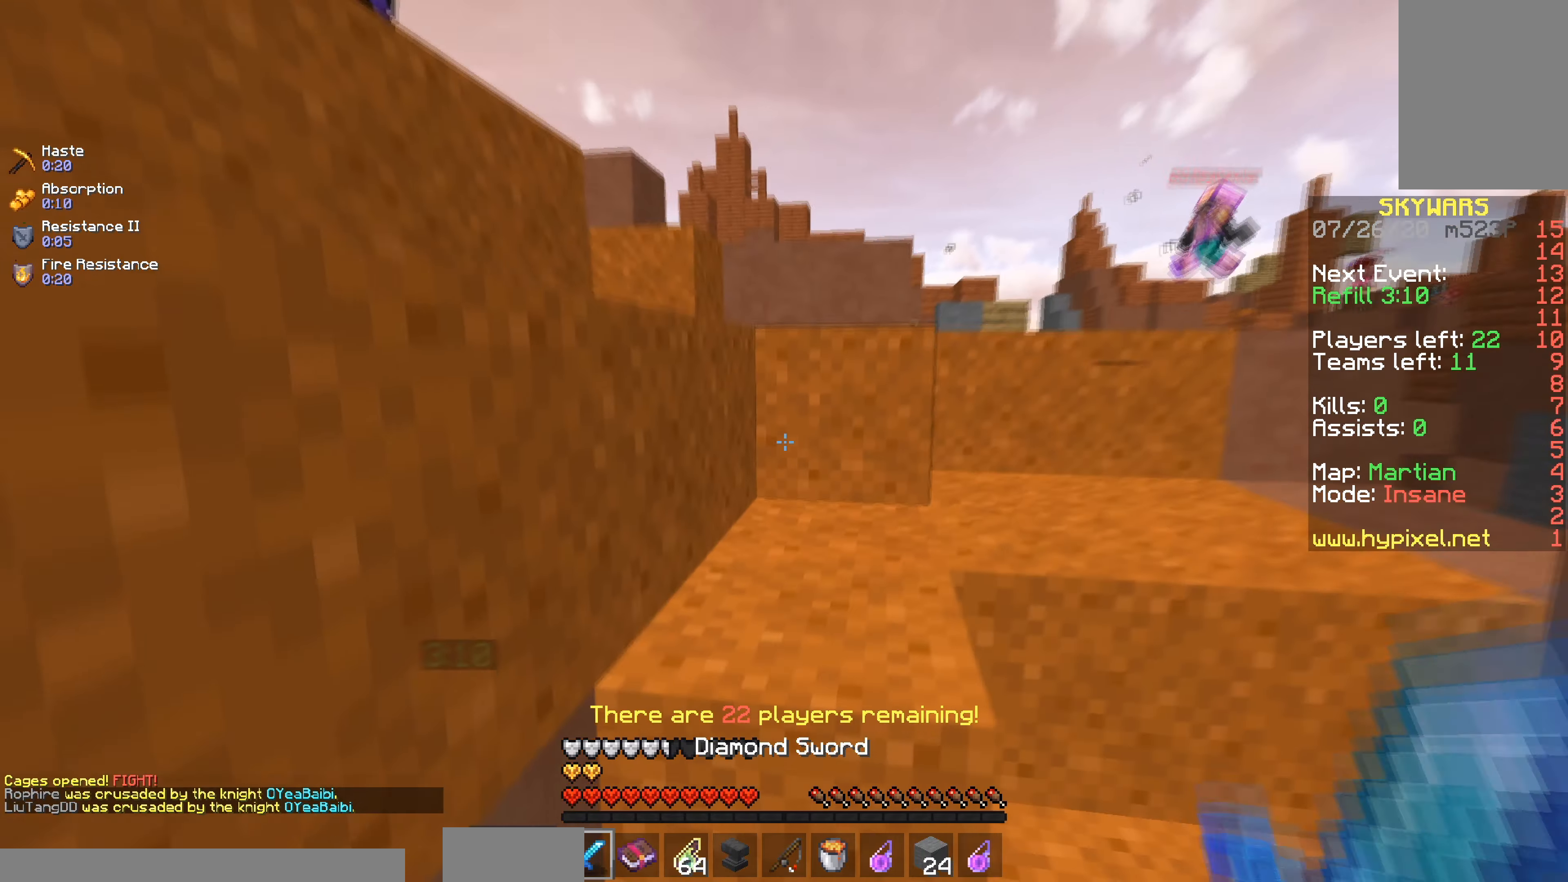
{"keys": [], "mouse": []}
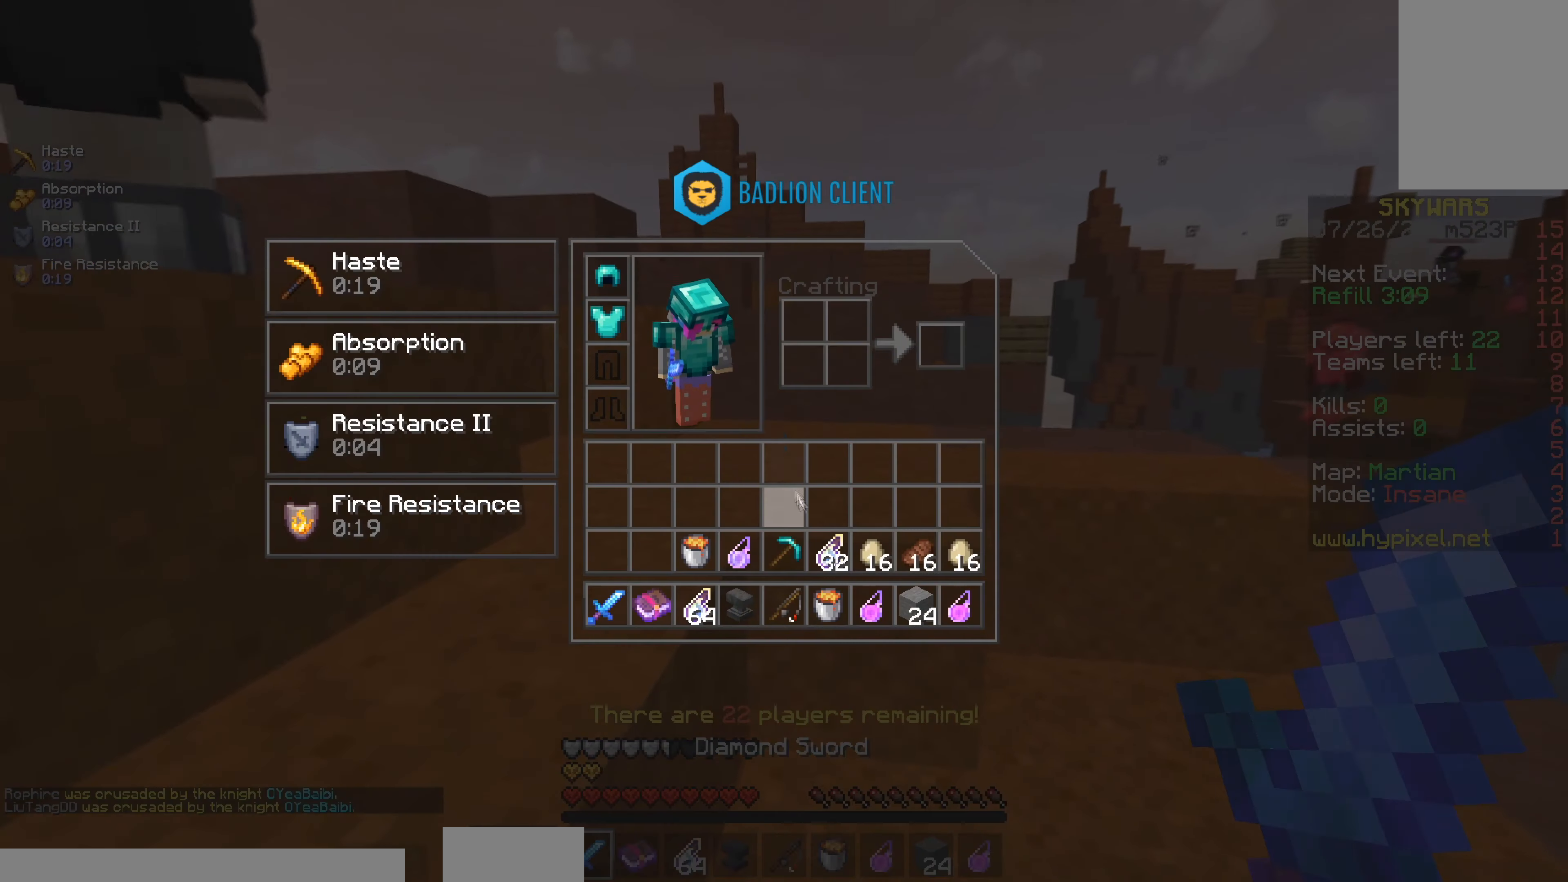
{"keys": ["a", "space", "w"], "mouse": [], "events": [[267, "a", "down"], [267, "space", "down"], [317, "w", "down"]]}
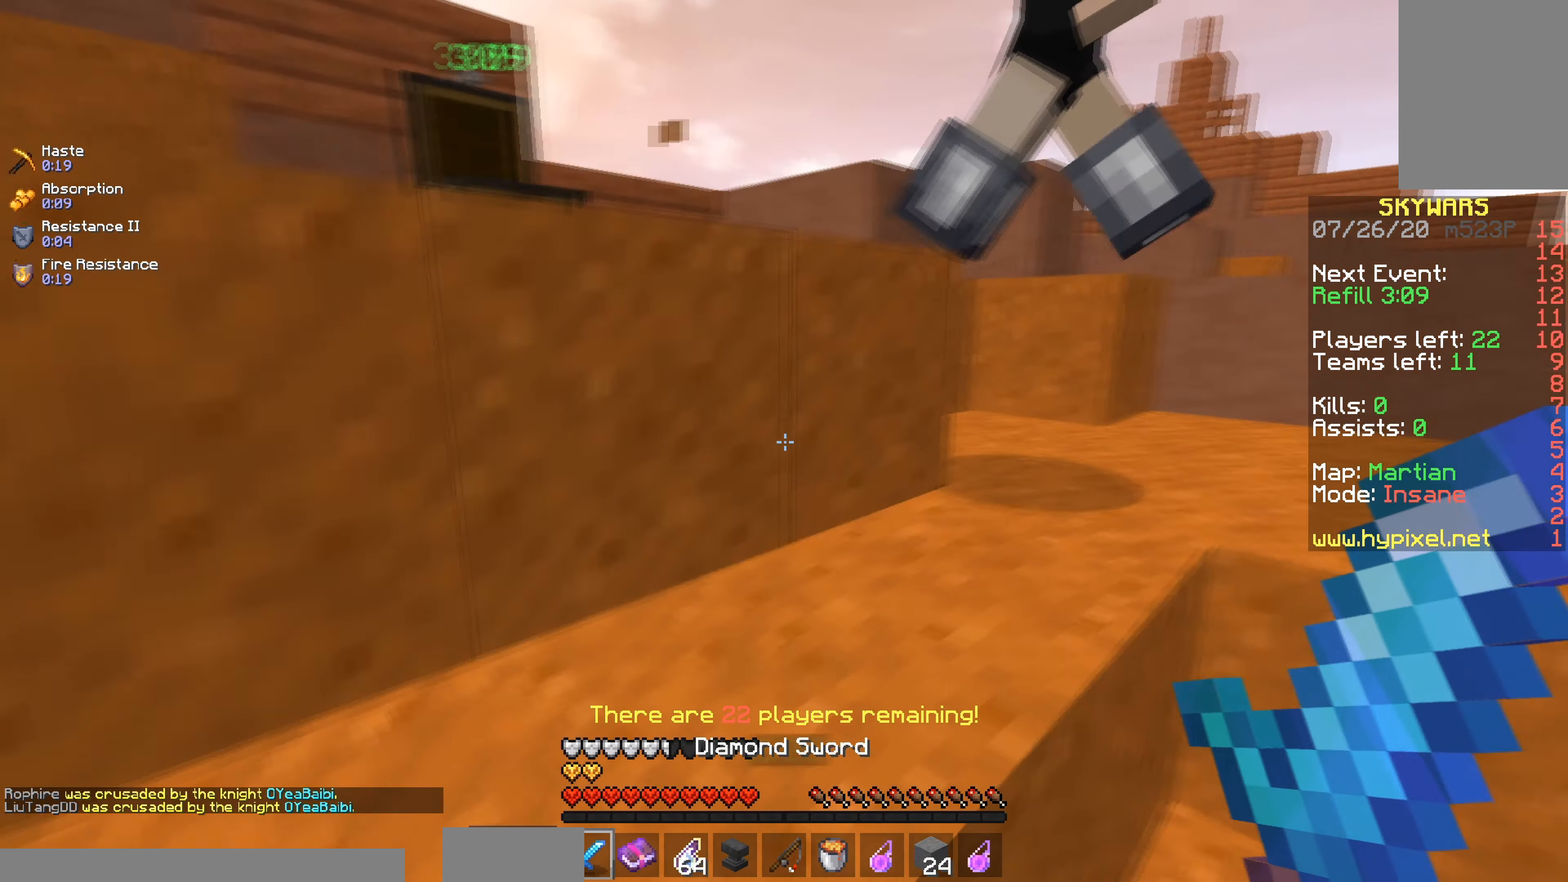
{"keys": ["d", "space", "w"], "mouse": ["left"], "events": [[67, "space", "up"], [84, "a", "up"], [217, "space", "down"], [267, "a", "down"], [417, "a", "up"], [417, "d", "down"], [417, "mouse_left", "down"]]}
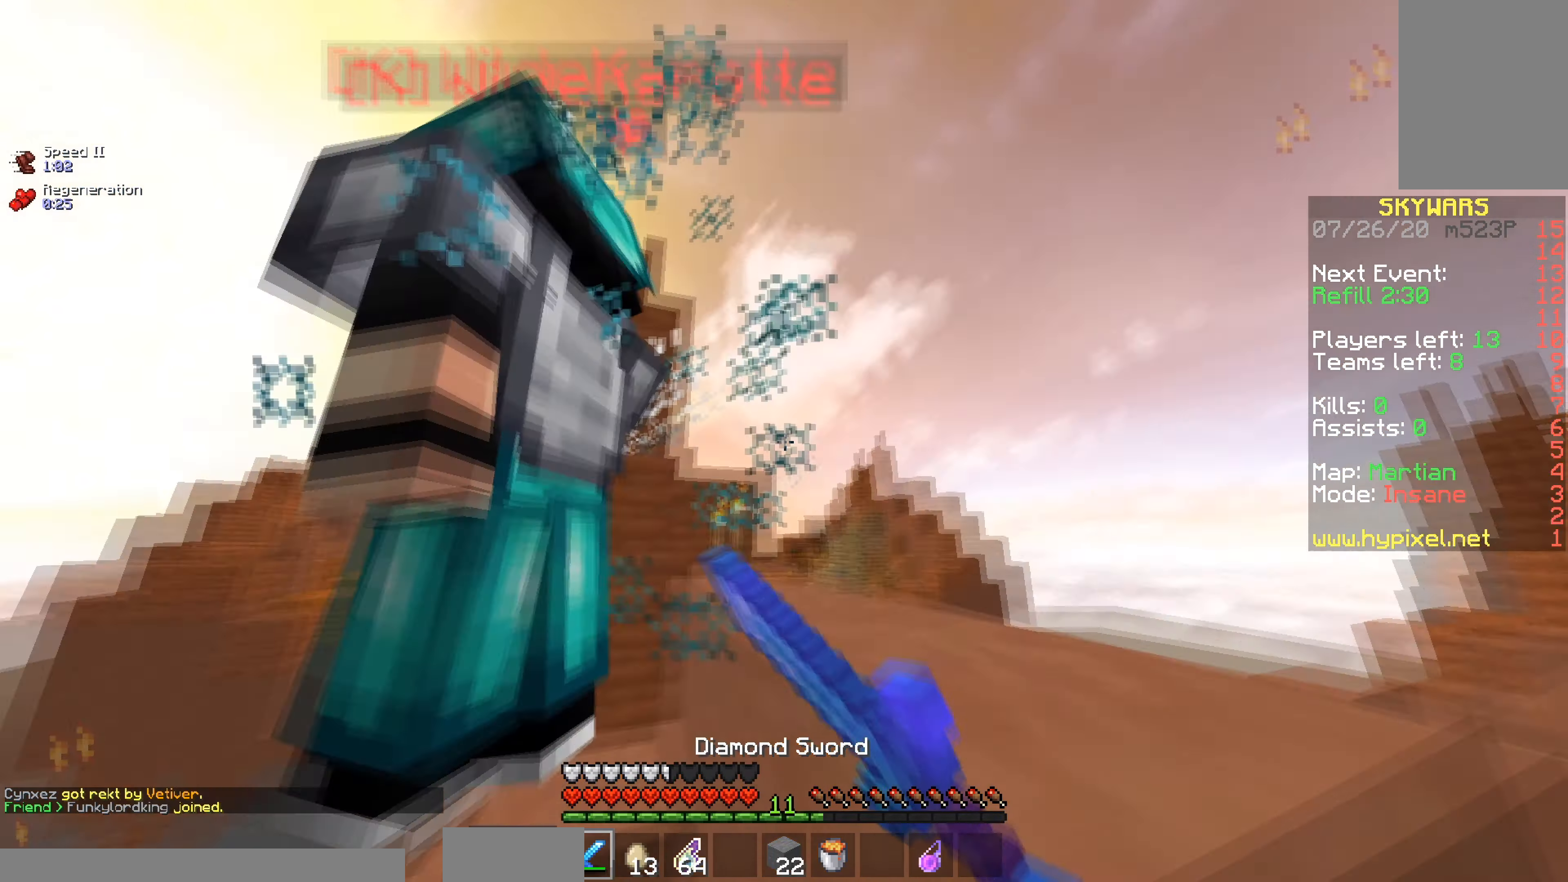
{"keys": ["a", "w"], "mouse": ["left"]}
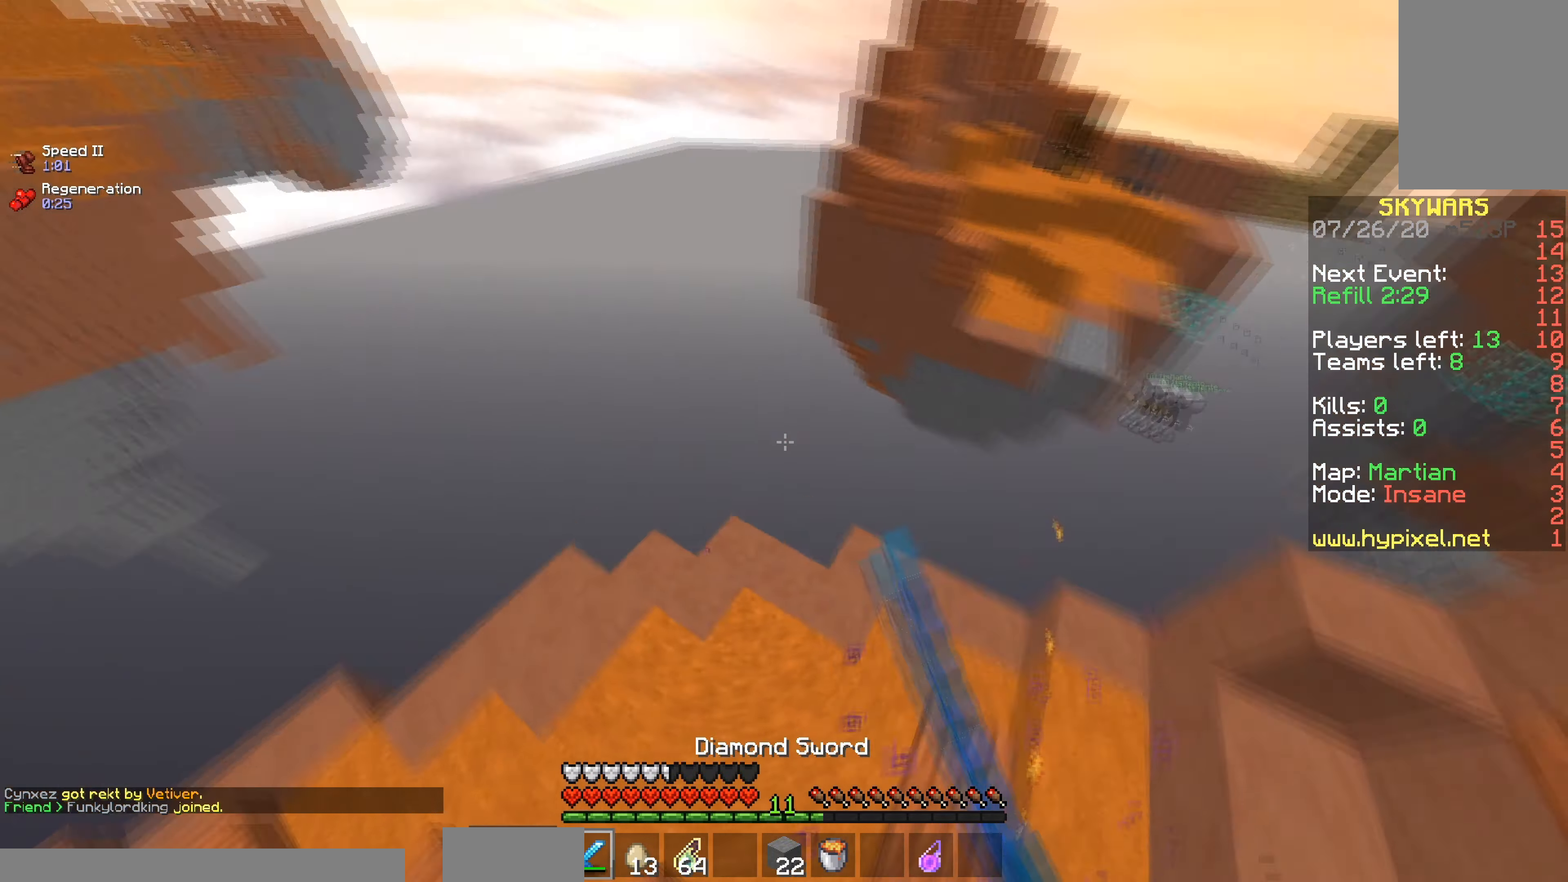
{"keys": ["w"], "mouse": ["right"], "events": [[117, "d", "down"], [267, "a", "up"], [334, "mouse_left", "up"], [367, "d", "up"], [401, "mouse_right", "down"]]}
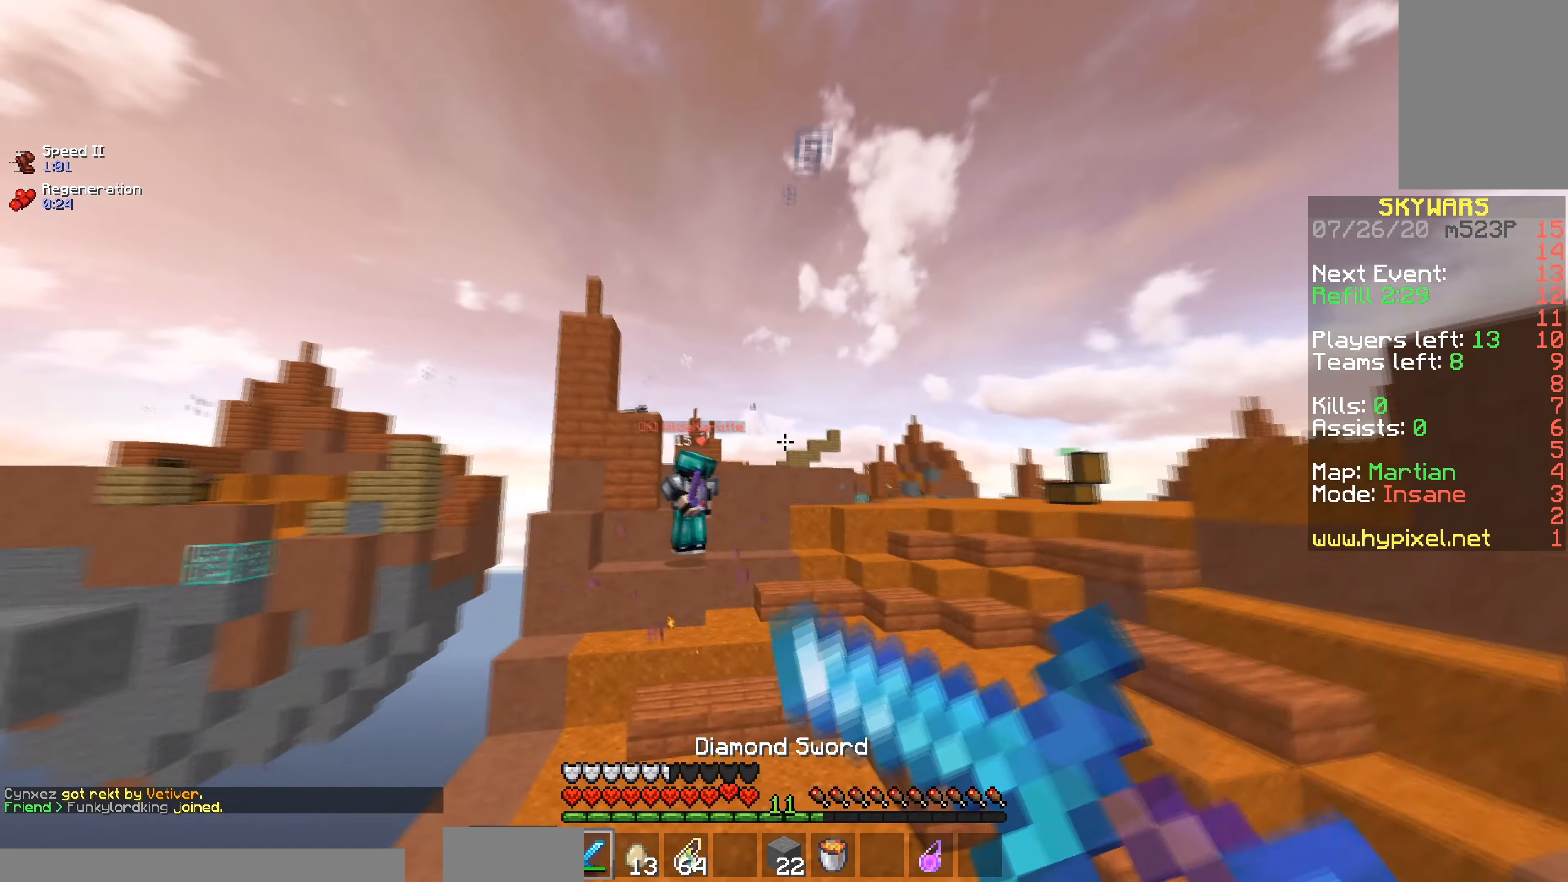
{"keys": ["w"], "mouse": [], "events": [[267, "mouse_right", "up"]]}
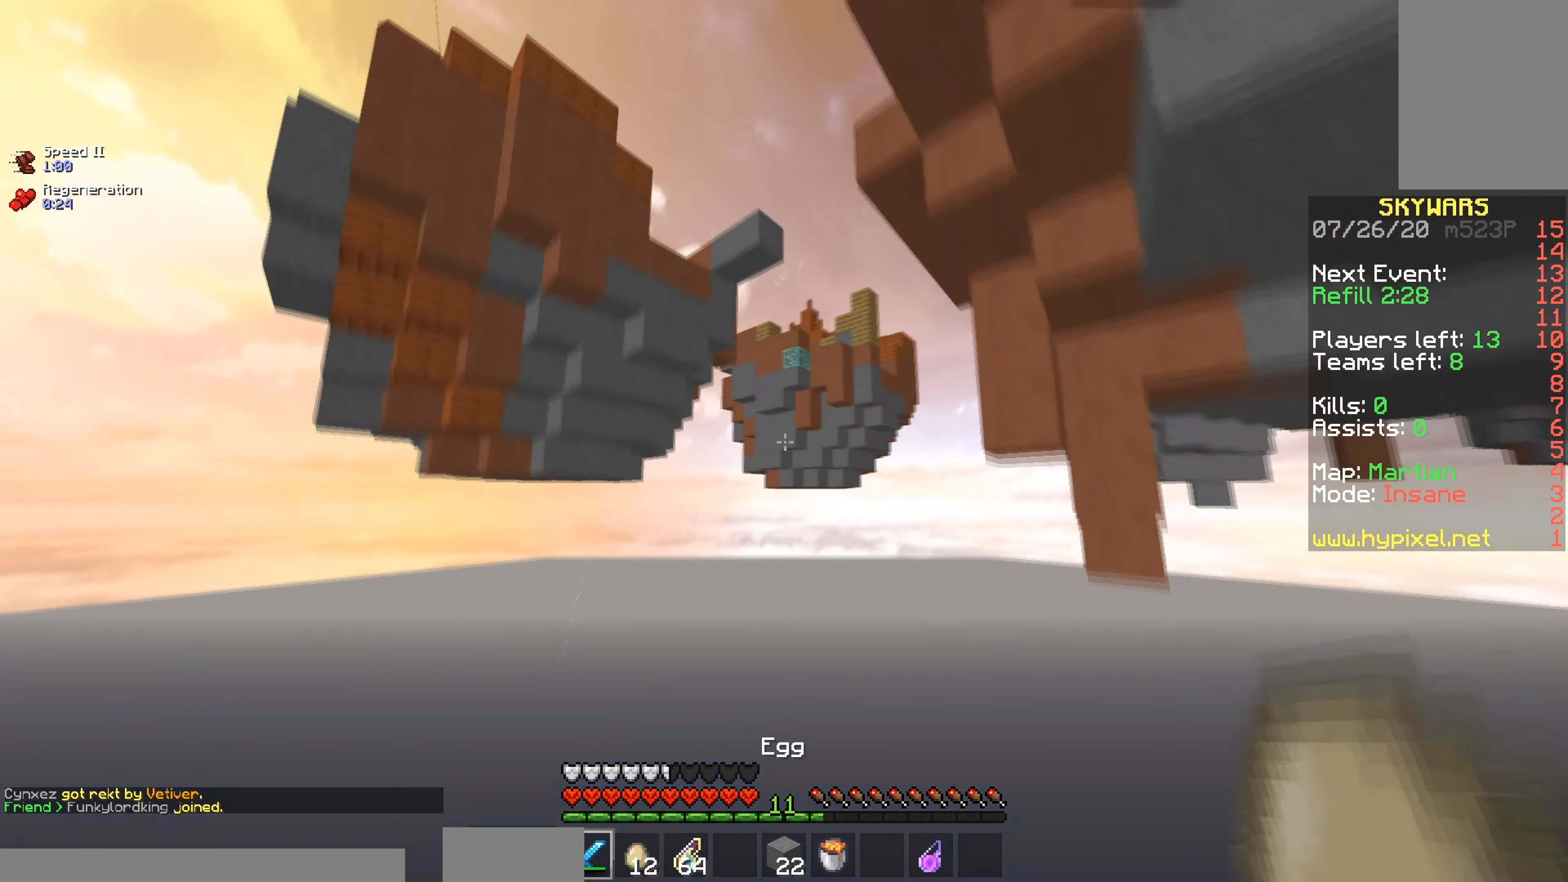
{"keys": [], "mouse": [], "events": [[433, "w", "up"]]}
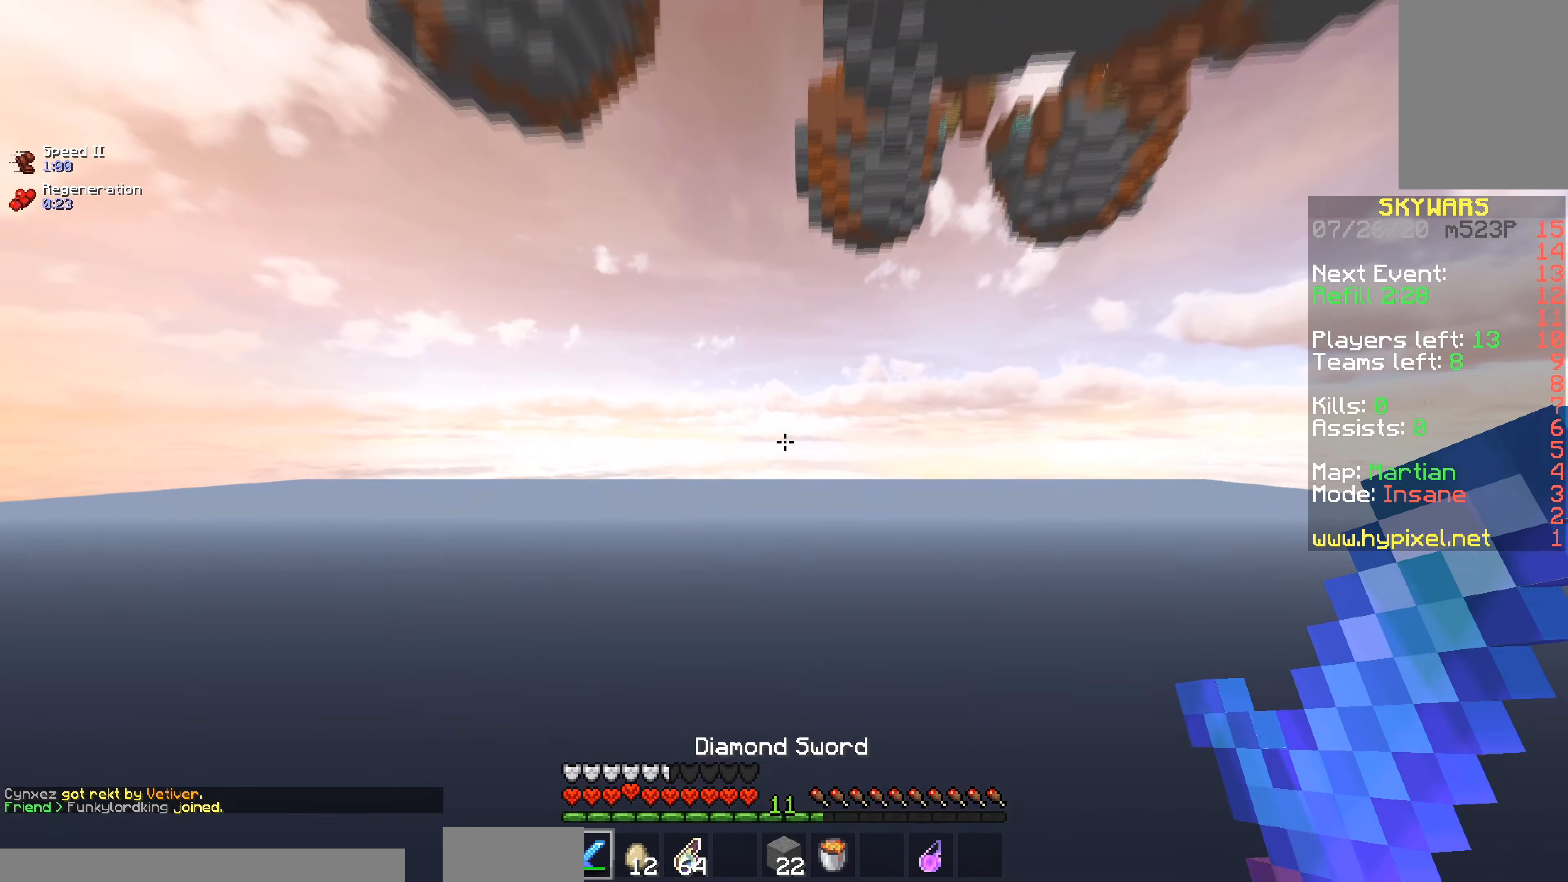
{"keys": [], "mouse": [], "events": []}
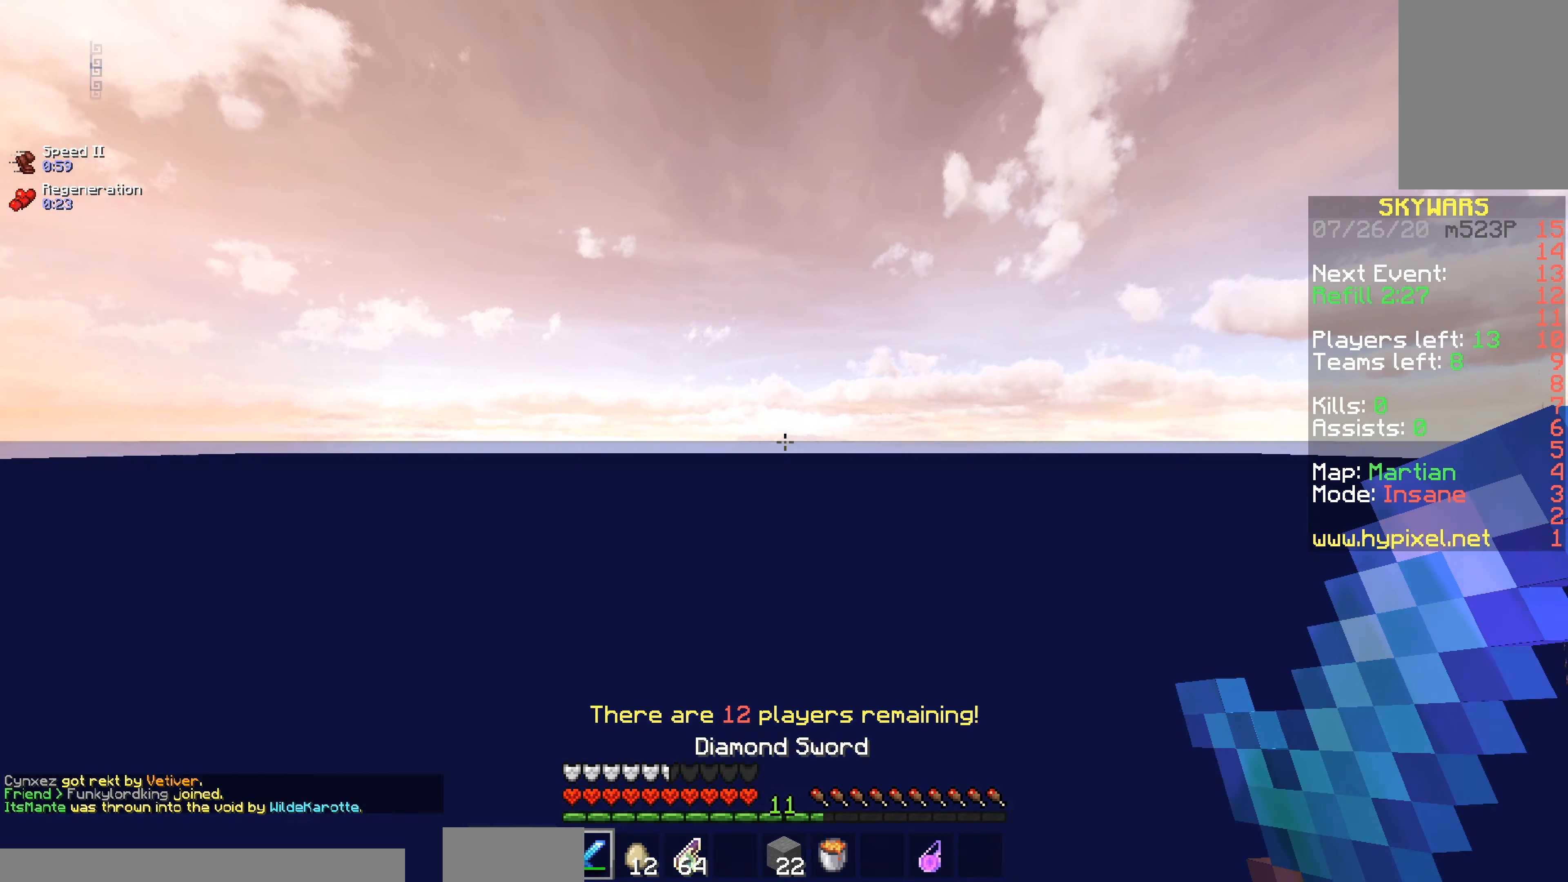
{"keys": [], "mouse": [], "events": []}
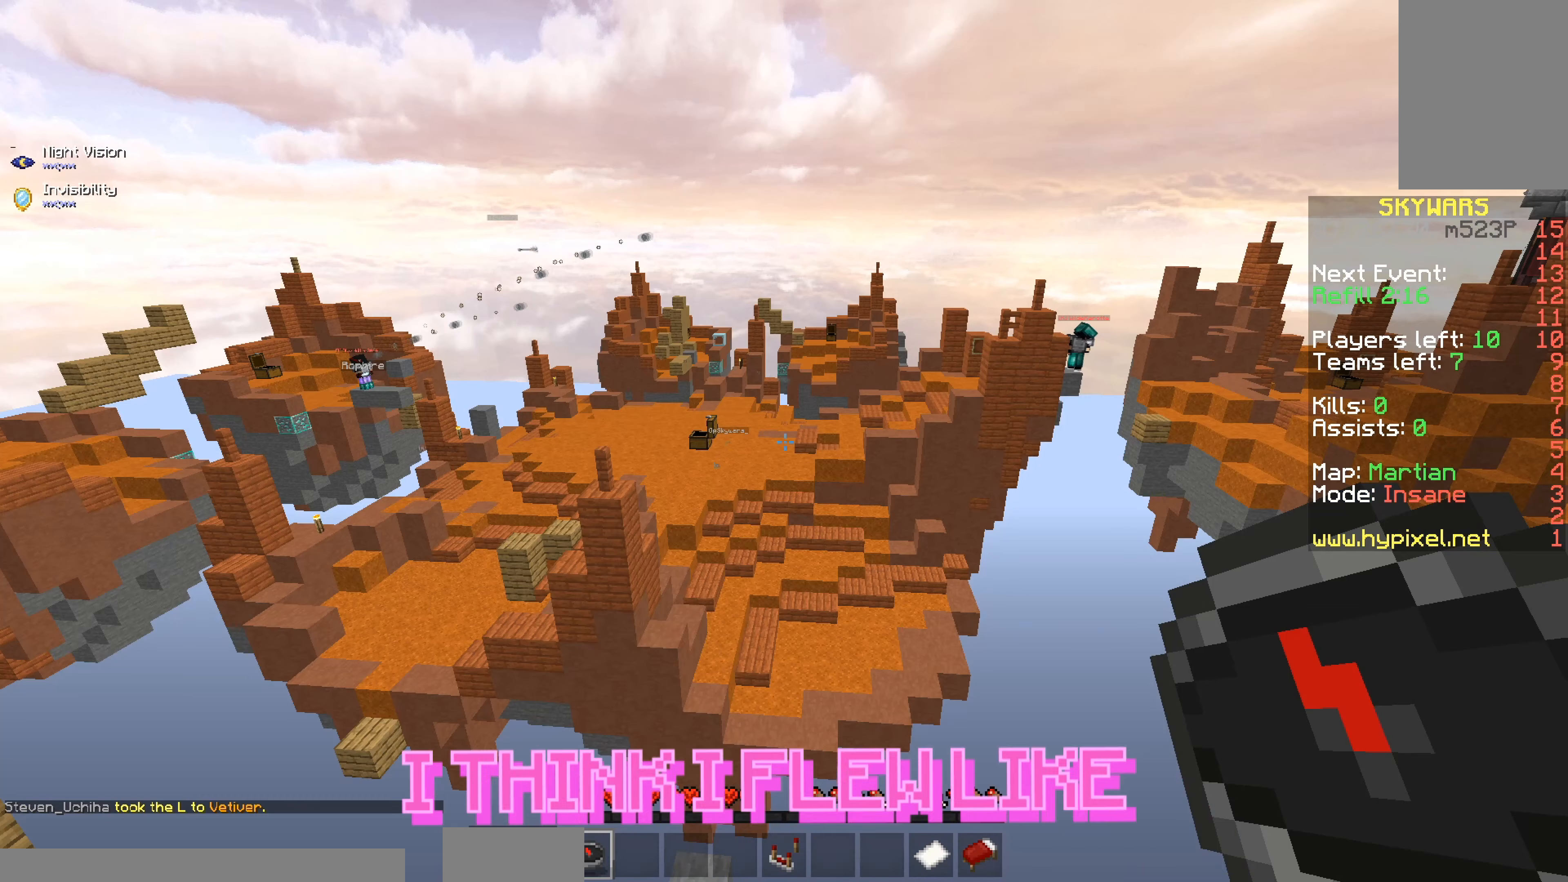
{"keys": [], "mouse": [], "events": []}
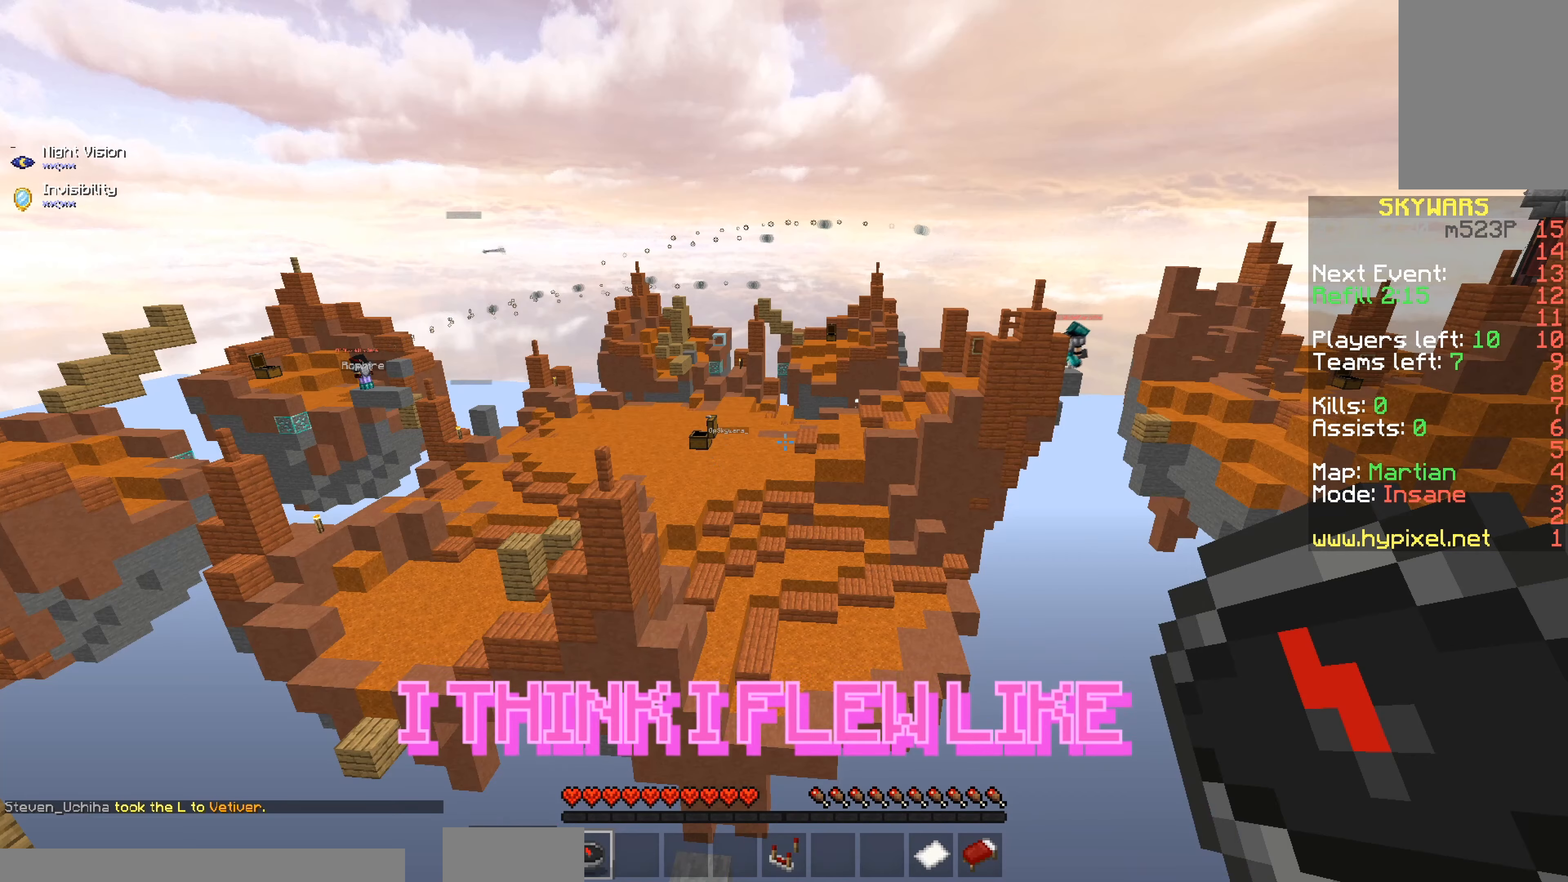
{"keys": [], "mouse": [], "events": []}
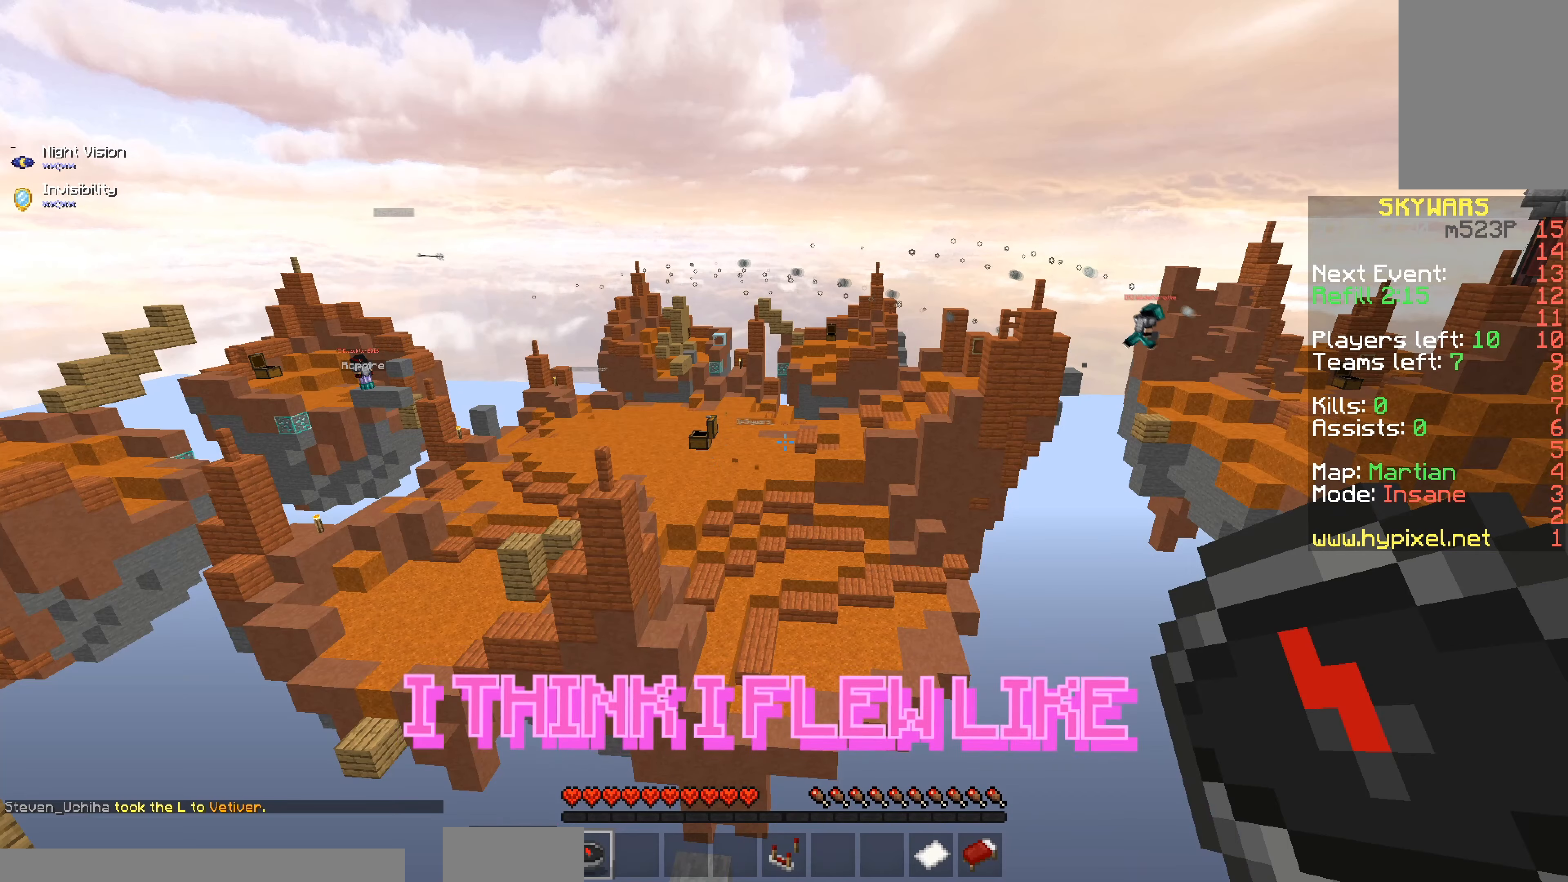
{"keys": [], "mouse": [], "events": []}
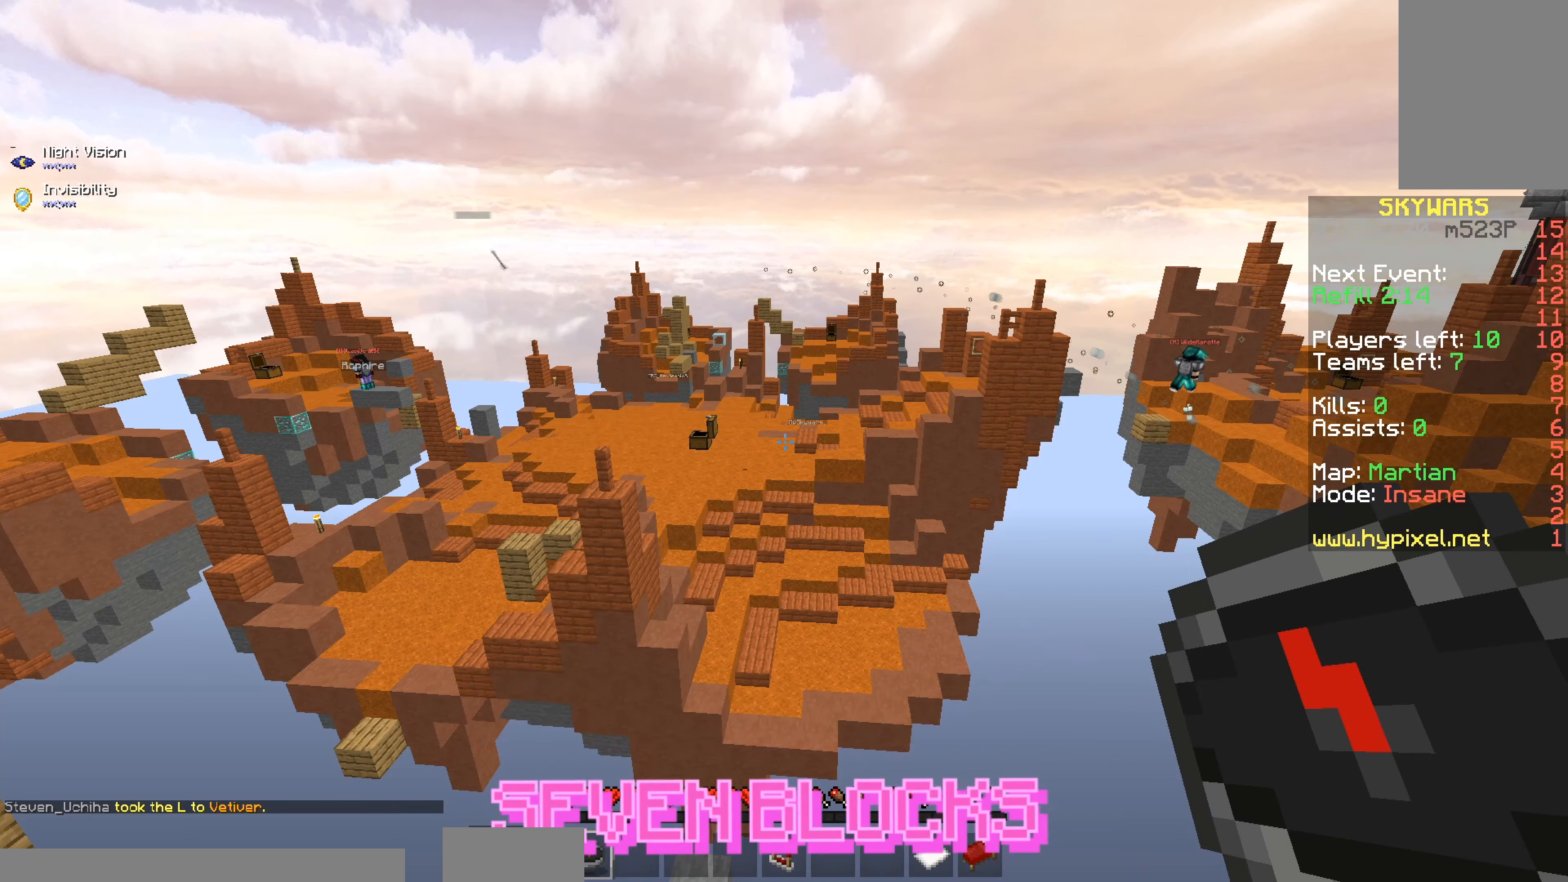
{"keys": [], "mouse": [], "events": []}
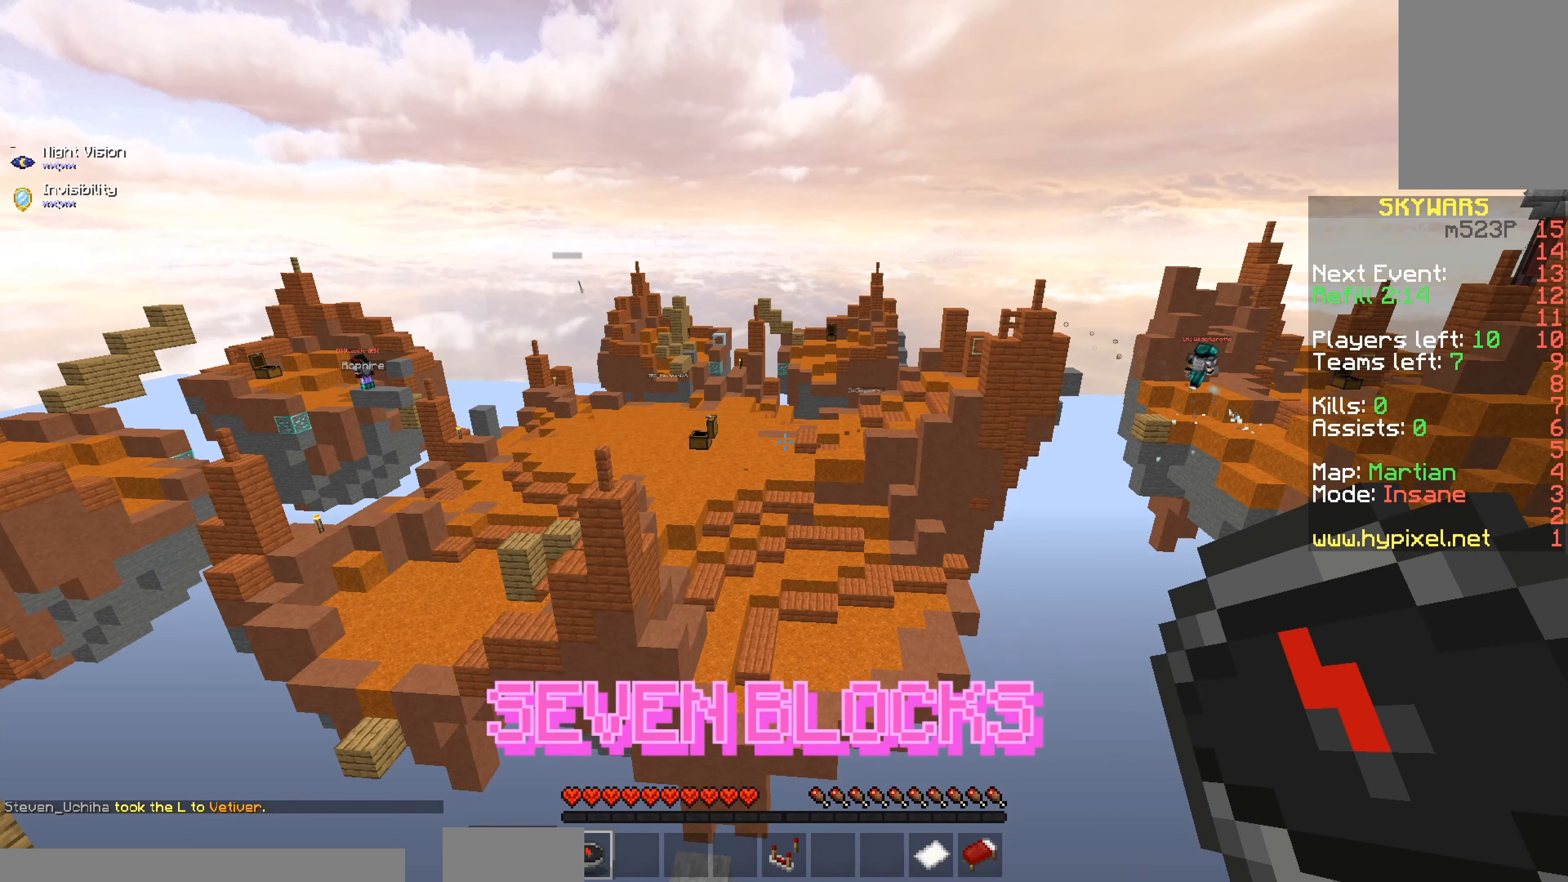
{"keys": [], "mouse": [], "events": []}
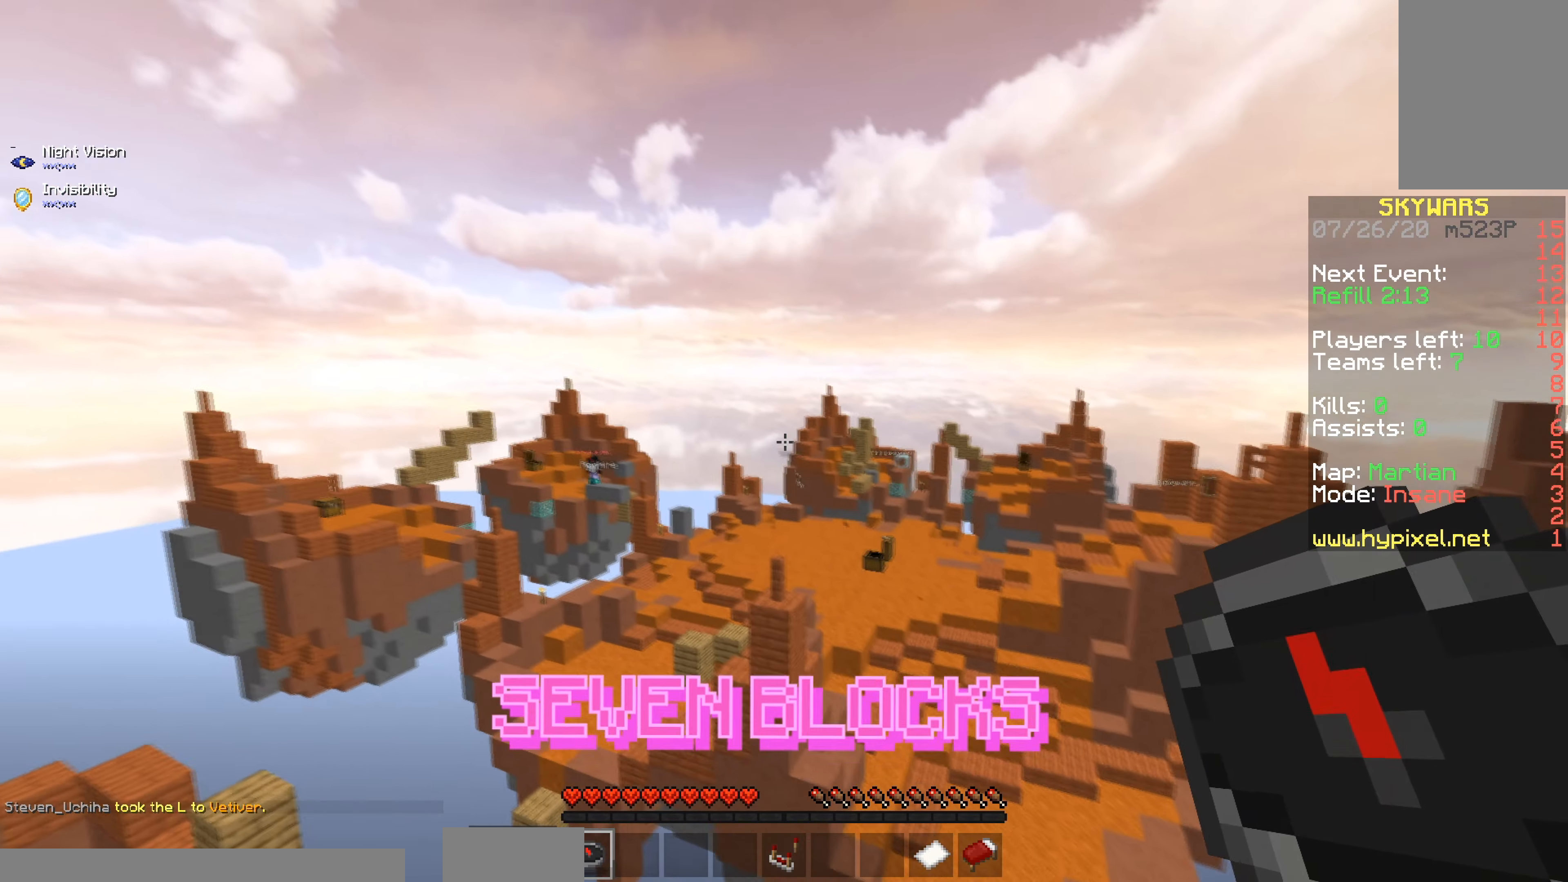
{"keys": [], "mouse": [], "events": []}
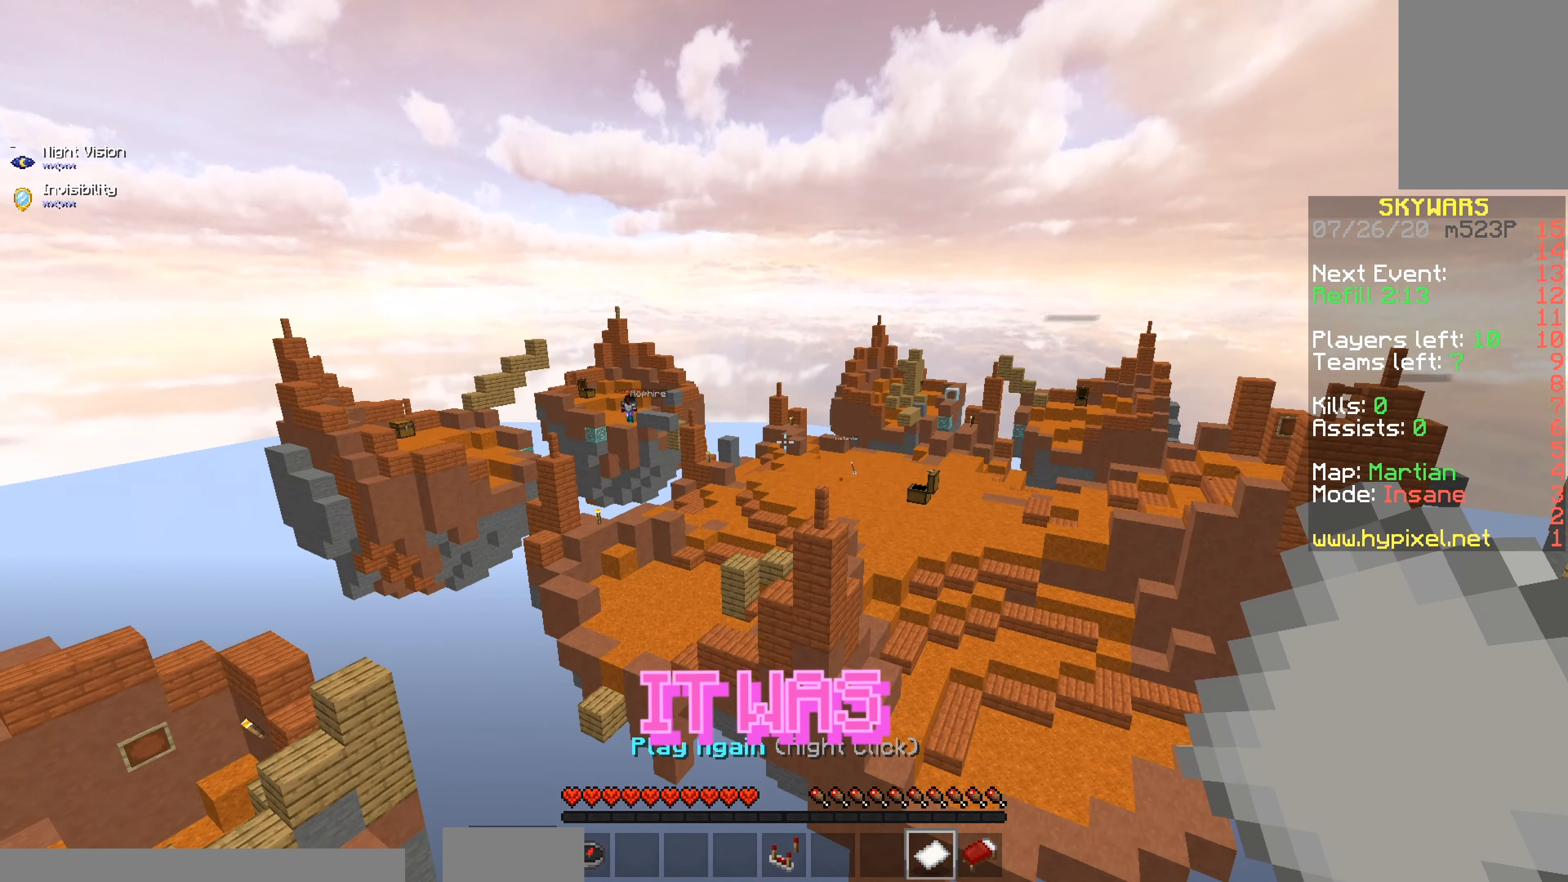
{"keys": [], "mouse": ["right"], "events": [[401, "mouse_right", "down"]]}
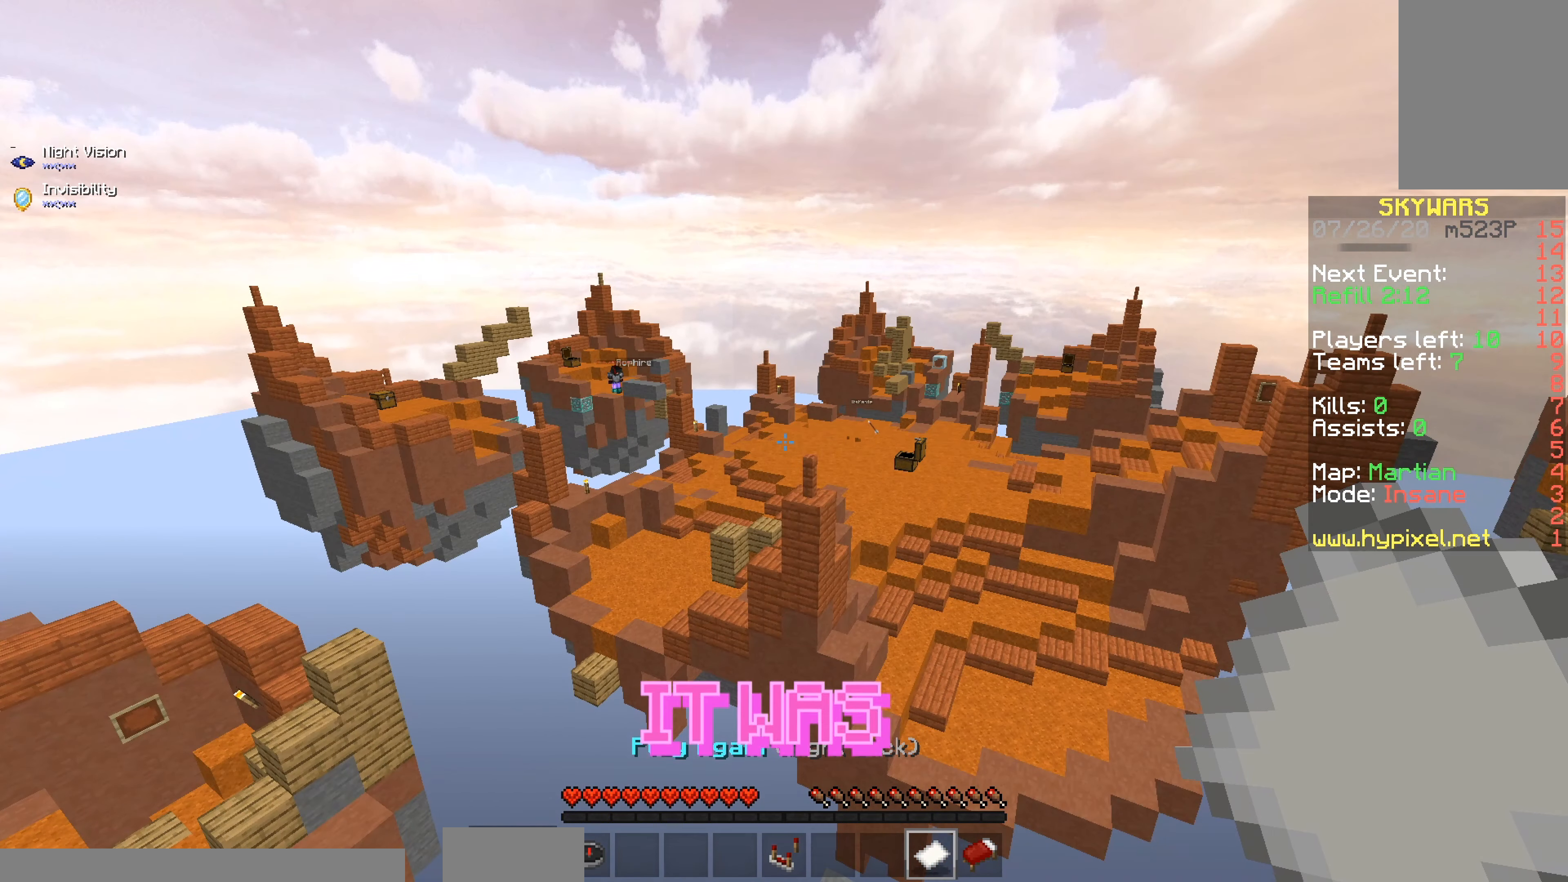
{"keys": [], "mouse": [], "events": [[83, "mouse_right", "up"]]}
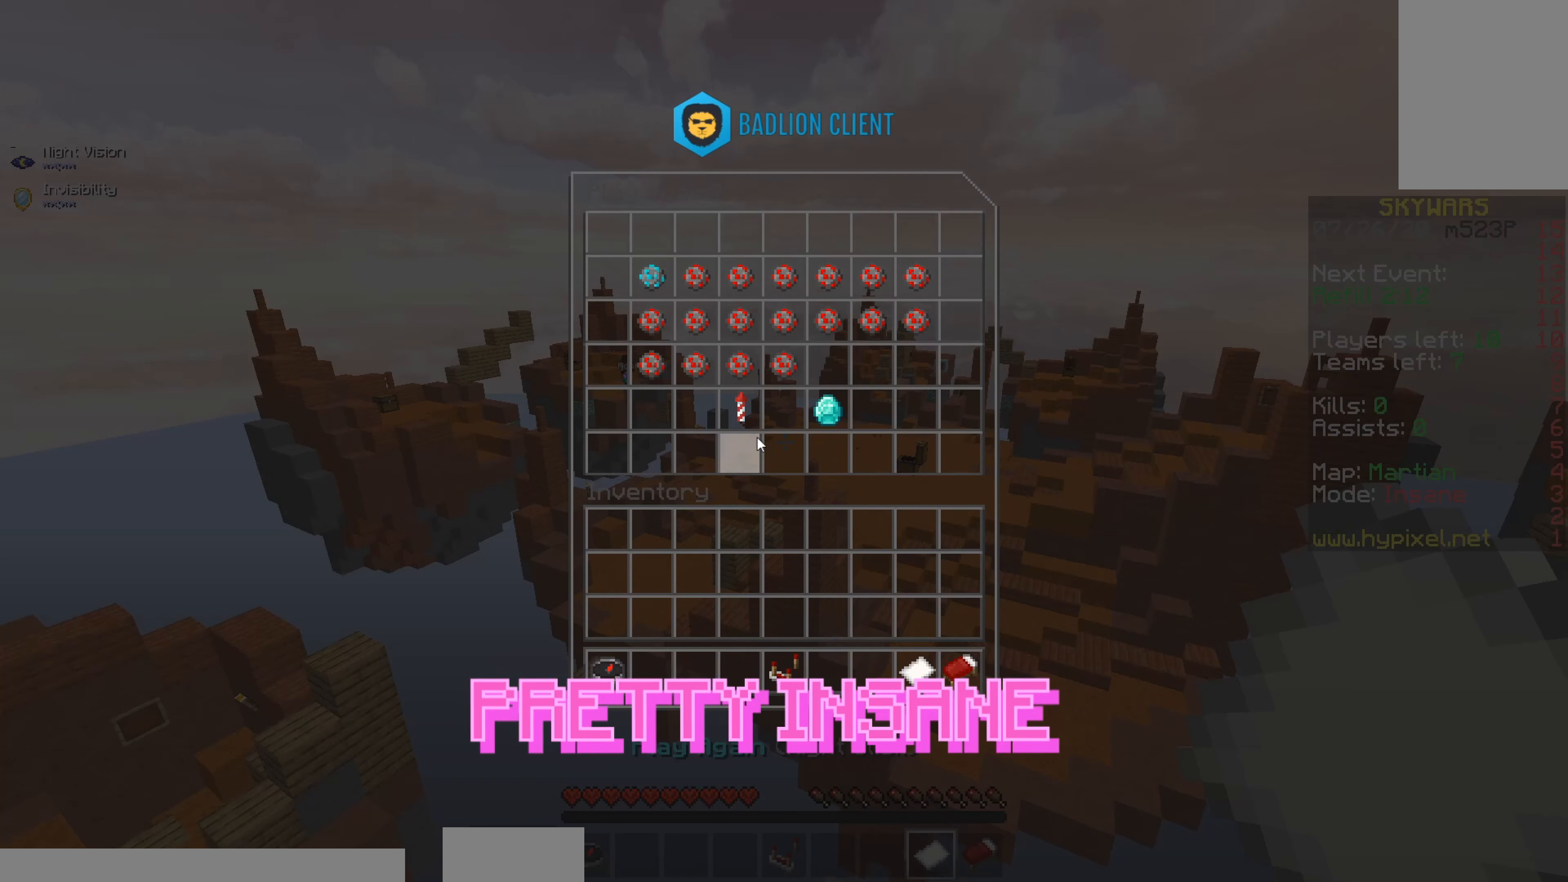
{"keys": [], "mouse": [], "events": []}